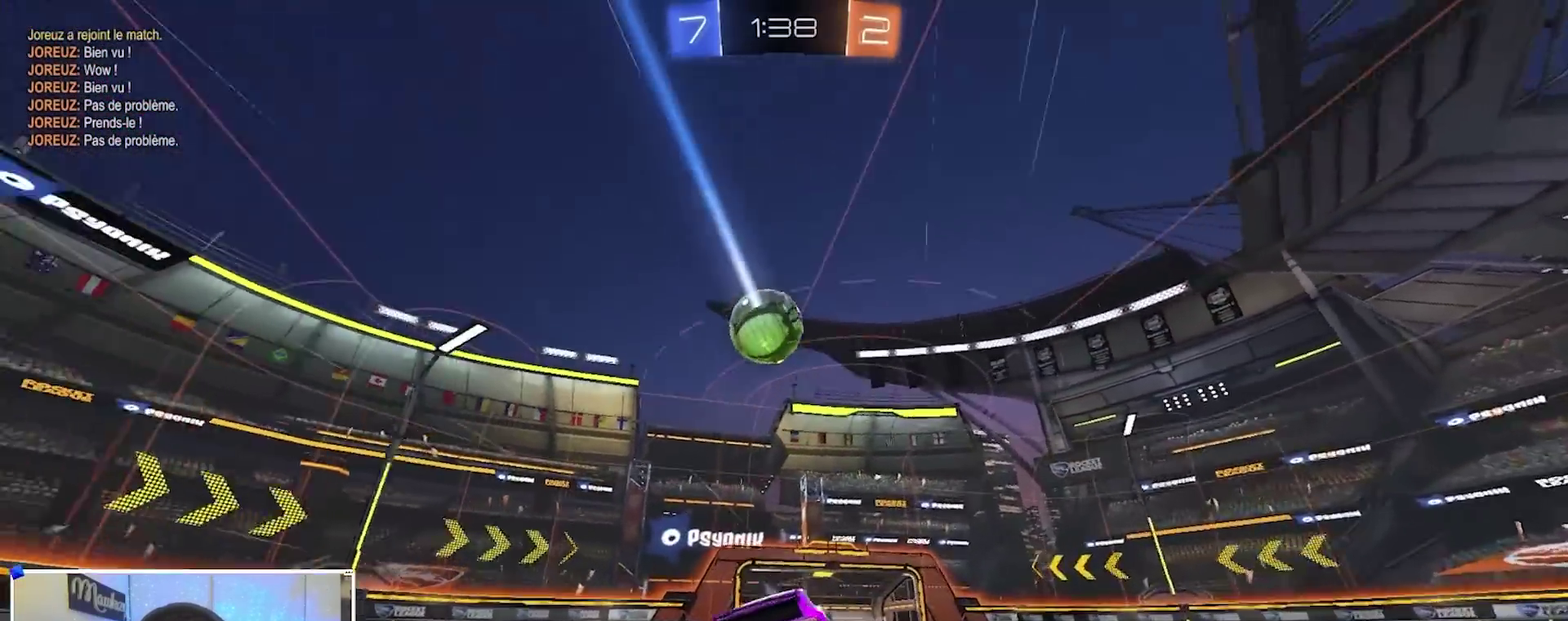
Gameplay with a controller (Xbox layout); each line is a JSON object with the inputs held at the frame after it (dt_ms = milliseconds from this image to that frame). "events" lists button and stick changes between this image and that frame as [ms after this image, input, new state], when the widget could be followed in between.
{"dt_ms": 300, "buttons": ["R2", "DPAD_LEFT"], "left_stick": "center", "right_stick": "center", "events": [[133, "left_stick", "center"], [300, "DPAD_LEFT", "down"]]}
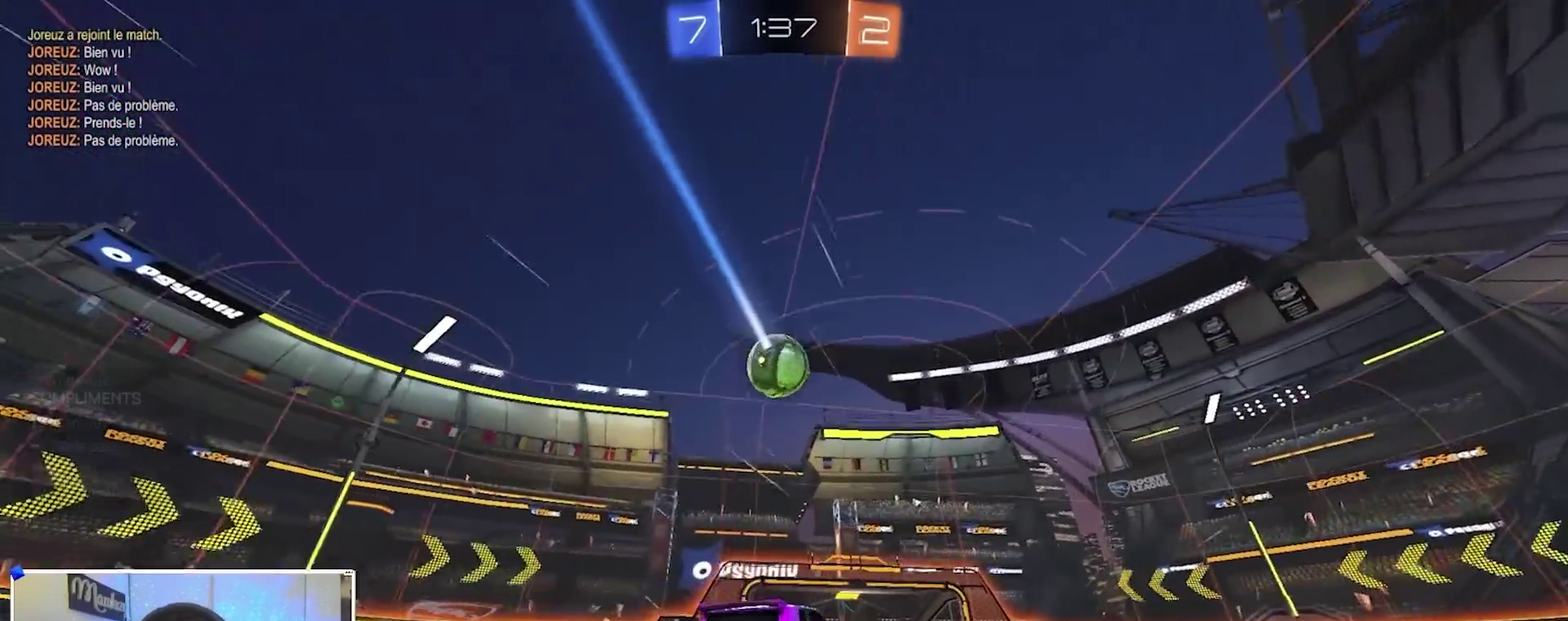
{"dt_ms": 600, "buttons": ["R2"], "left_stick": "right", "right_stick": "center", "events": [[50, "R2", "up"], [67, "DPAD_LEFT", "up"], [300, "left_stick", "right"], [383, "R2", "down"]]}
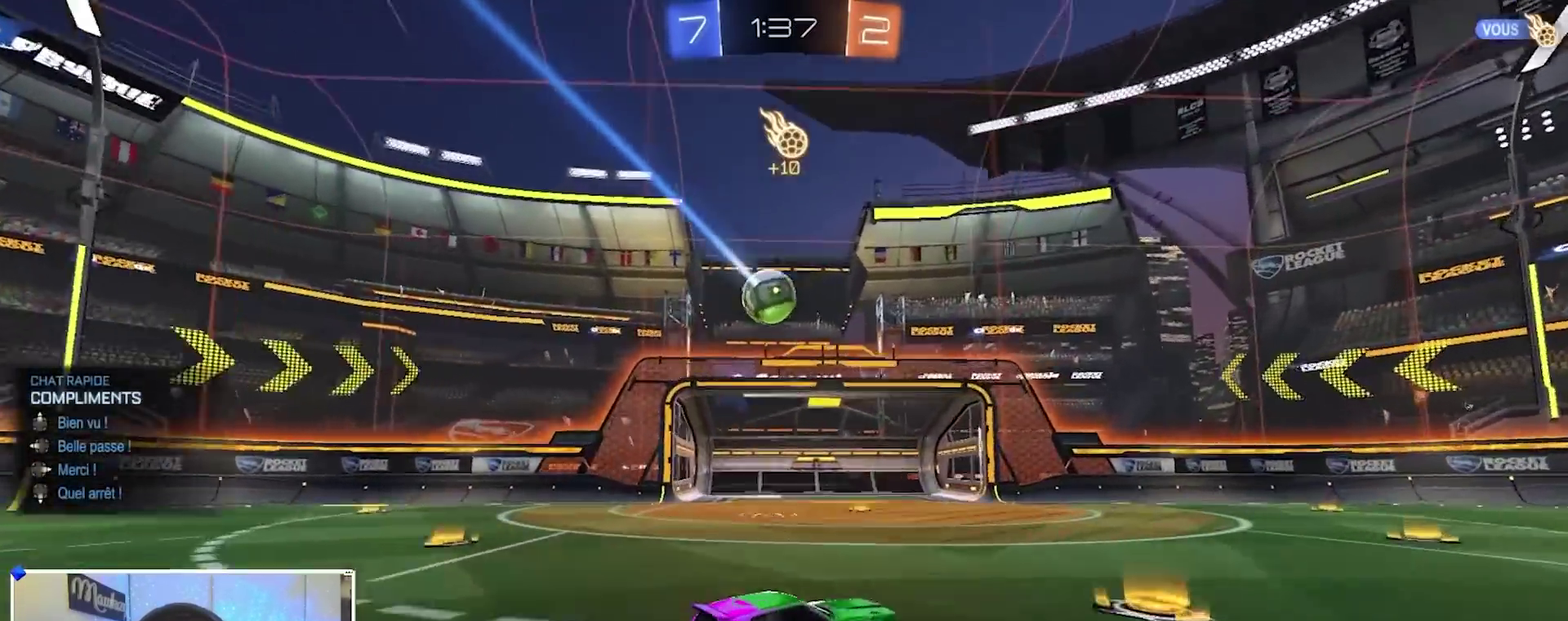
{"dt_ms": 400, "buttons": [], "left_stick": "center", "right_stick": "center", "events": [[67, "left_stick", "center"], [117, "R2", "up"], [217, "DPAD_DOWN", "down"], [333, "DPAD_DOWN", "up"]]}
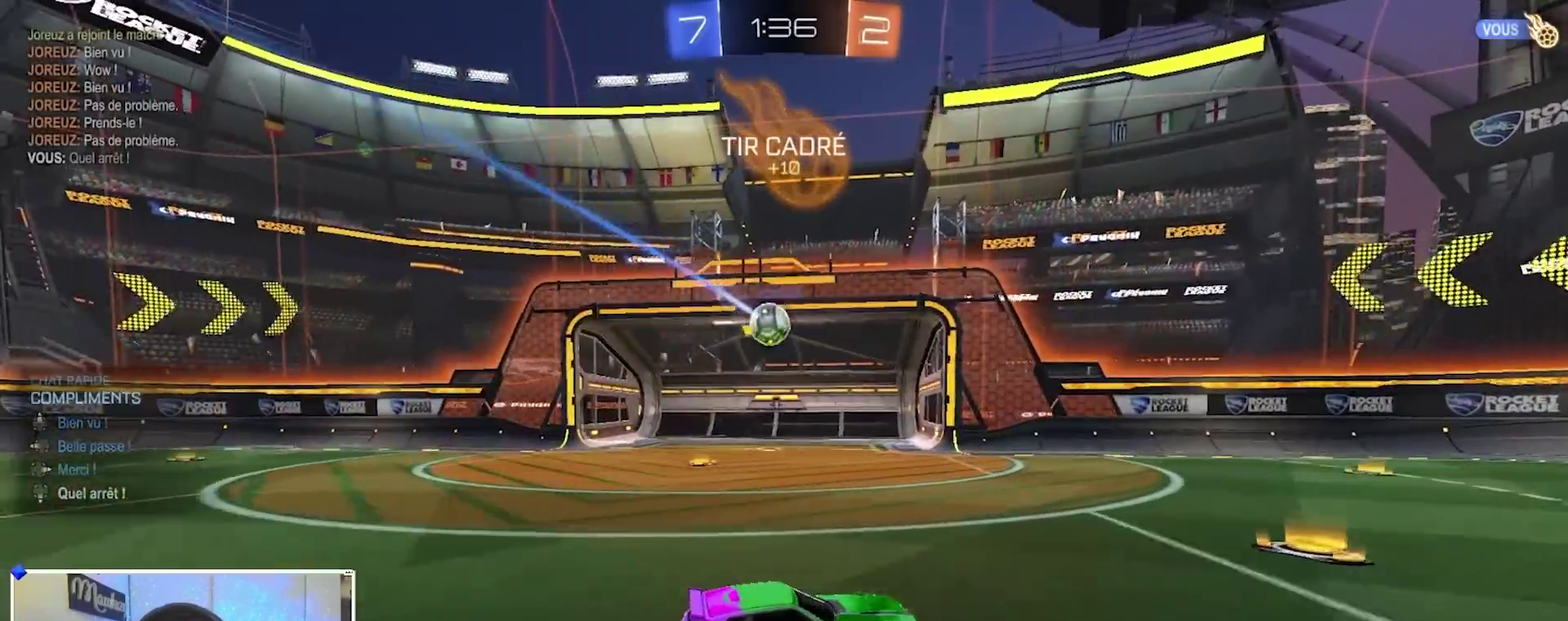
{"dt_ms": 600, "buttons": ["R2"], "left_stick": "center", "right_stick": "center", "events": [[50, "left_stick", "left"], [217, "L2", "down"], [317, "left_stick", "center"], [333, "L2", "up"], [600, "R2", "down"]]}
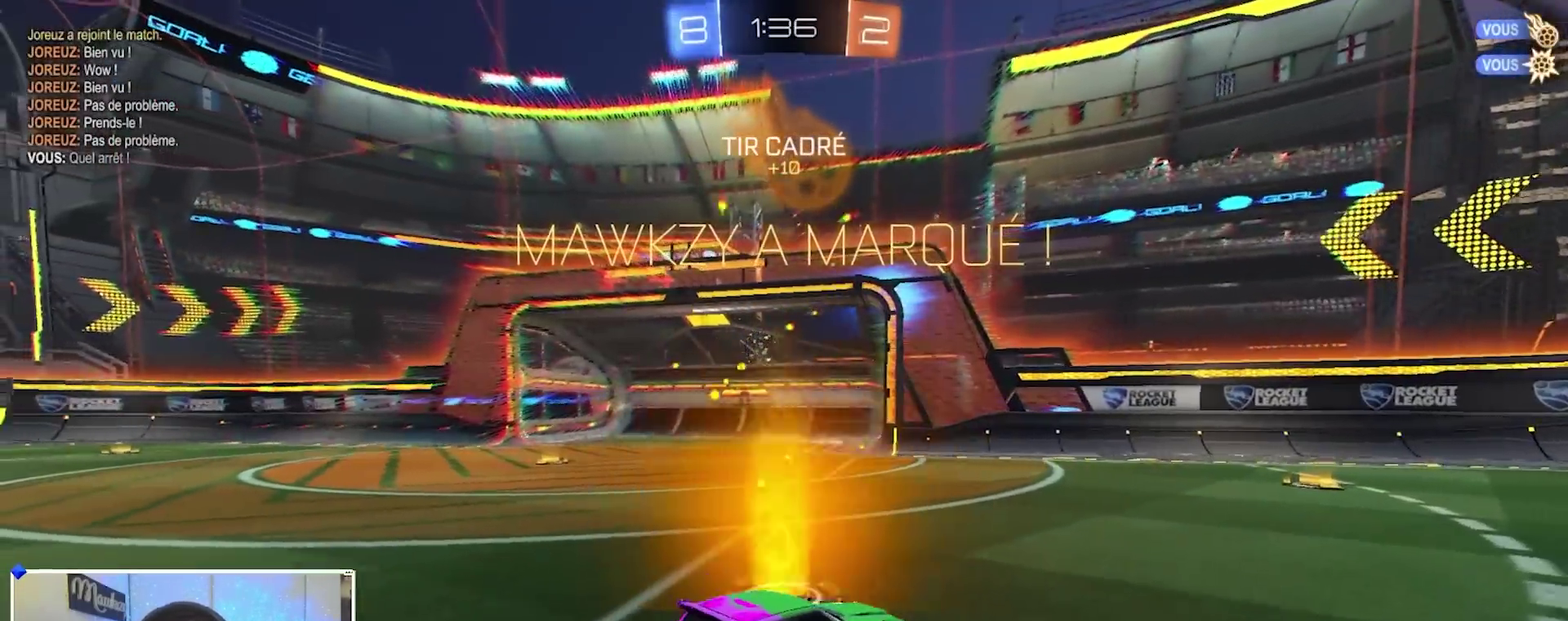
{"dt_ms": 400, "buttons": ["L2"], "left_stick": "center", "right_stick": "center", "events": [[100, "left_stick", "right"], [333, "R2", "up"], [367, "left_stick", "center"], [400, "L2", "down"]]}
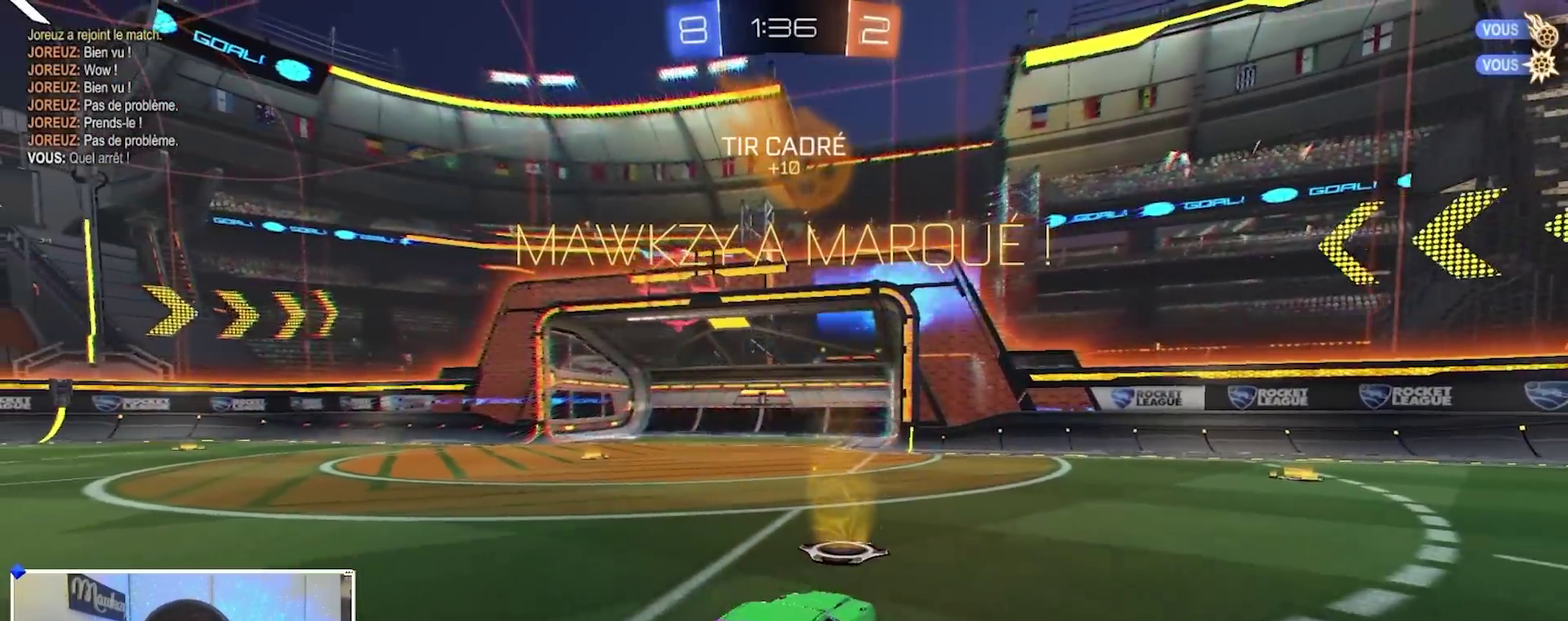
{"dt_ms": 600, "buttons": ["A", "L2"], "left_stick": "down", "right_stick": "center", "events": [[200, "left_stick", "right"], [417, "A", "down"], [417, "left_stick", "down"], [467, "A", "up"], [517, "A", "down"]]}
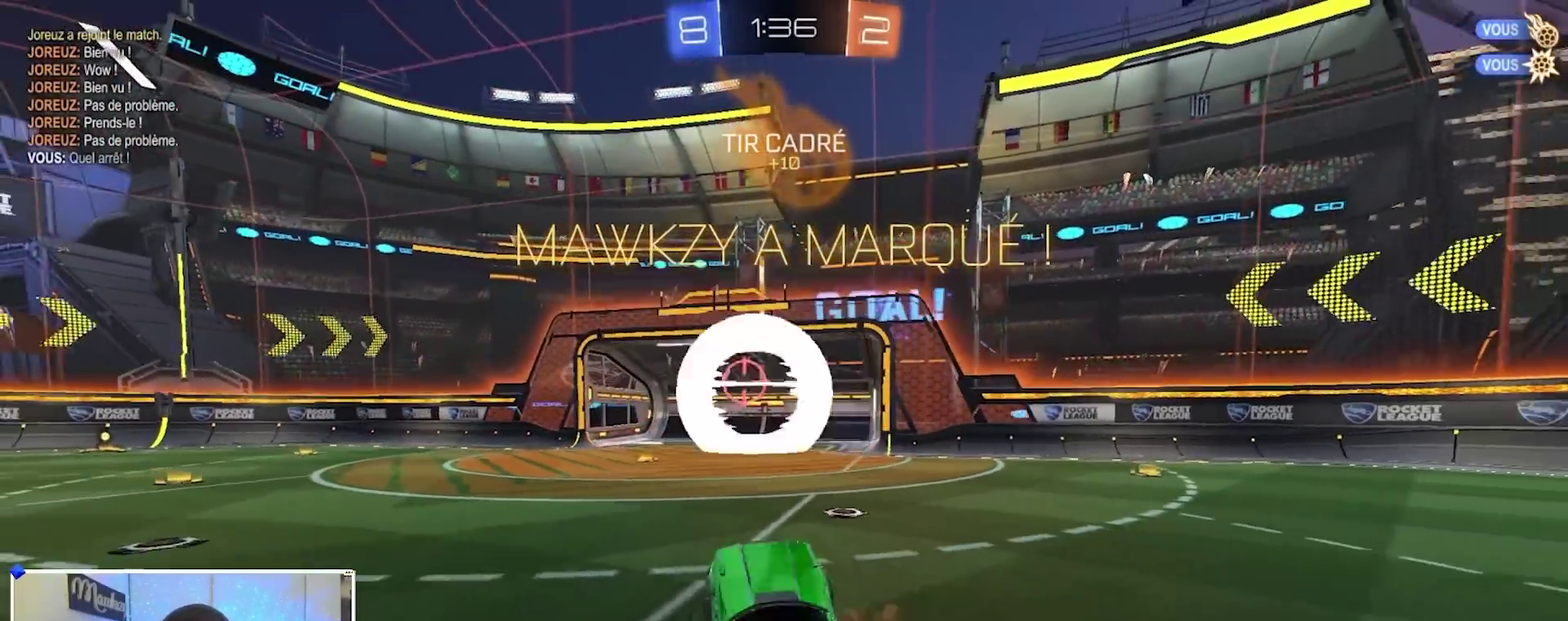
{"dt_ms": 400, "buttons": ["B", "R1"], "left_stick": "up", "right_stick": "center", "events": [[17, "L2", "up"], [117, "A", "up"], [150, "Y", "down"], [233, "B", "down"], [267, "R1", "down"], [267, "Y", "up"], [267, "left_stick", "up-right"], [400, "left_stick", "up"]]}
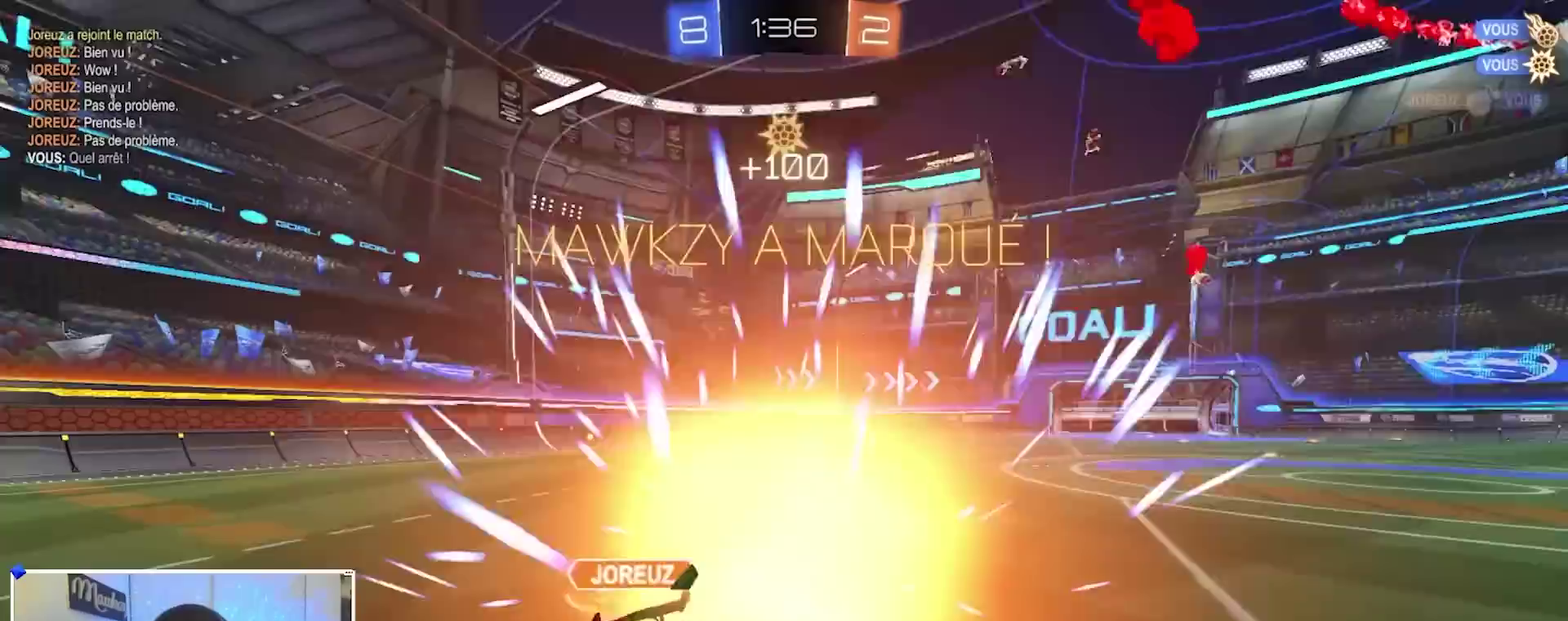
{"dt_ms": 500, "buttons": ["B", "R1"], "left_stick": "center", "right_stick": "center", "events": [[283, "left_stick", "up-left"], [400, "left_stick", "down-left"], [500, "left_stick", "center"]]}
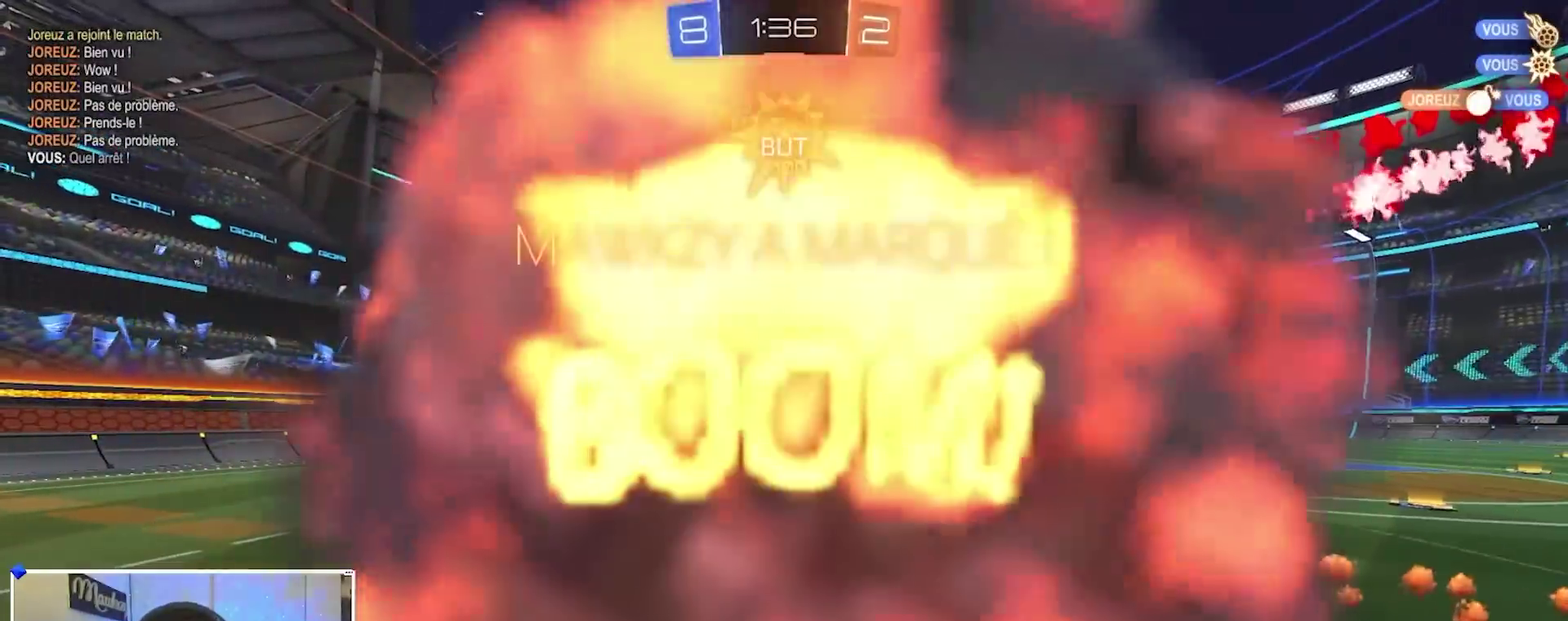
{"dt_ms": 500, "buttons": [], "left_stick": "center", "right_stick": "center", "events": [[133, "R1", "up"], [217, "B", "up"]]}
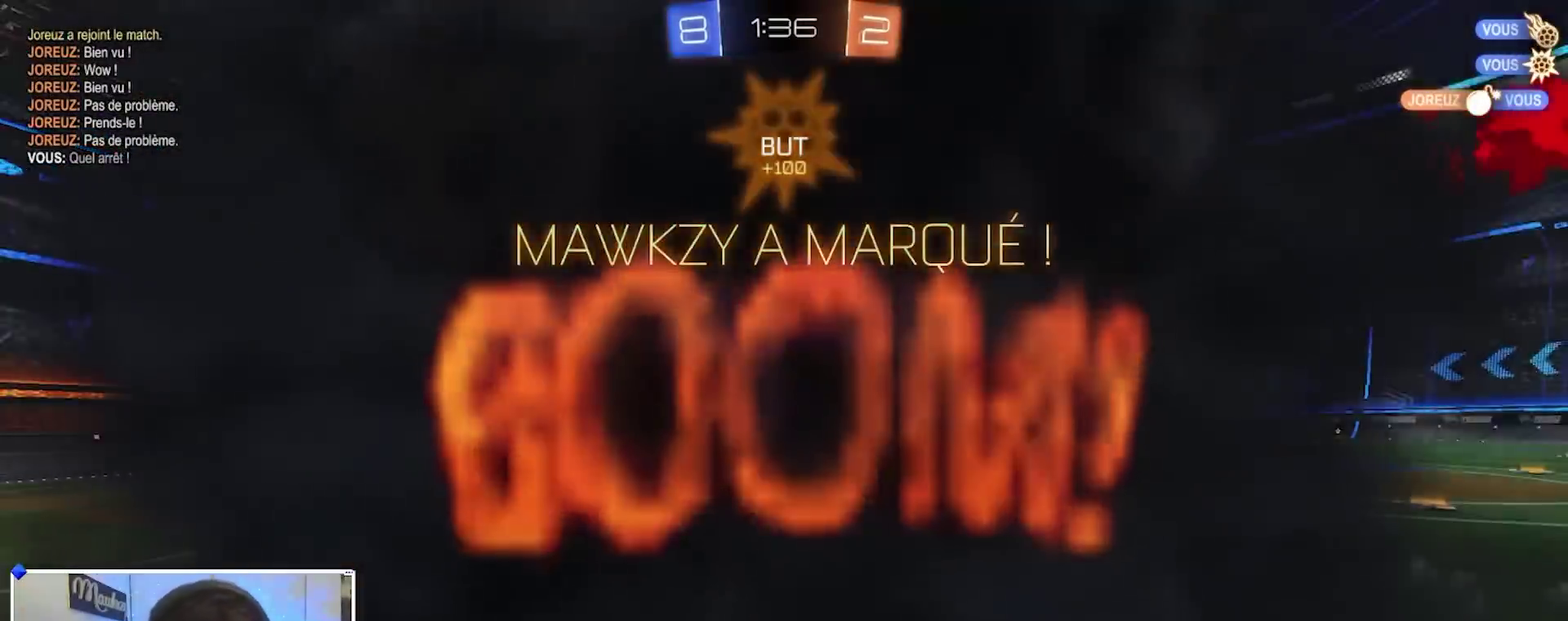
{"dt_ms": 600, "buttons": ["SELECT"], "left_stick": "center", "right_stick": "center", "events": [[383, "SELECT", "down"]]}
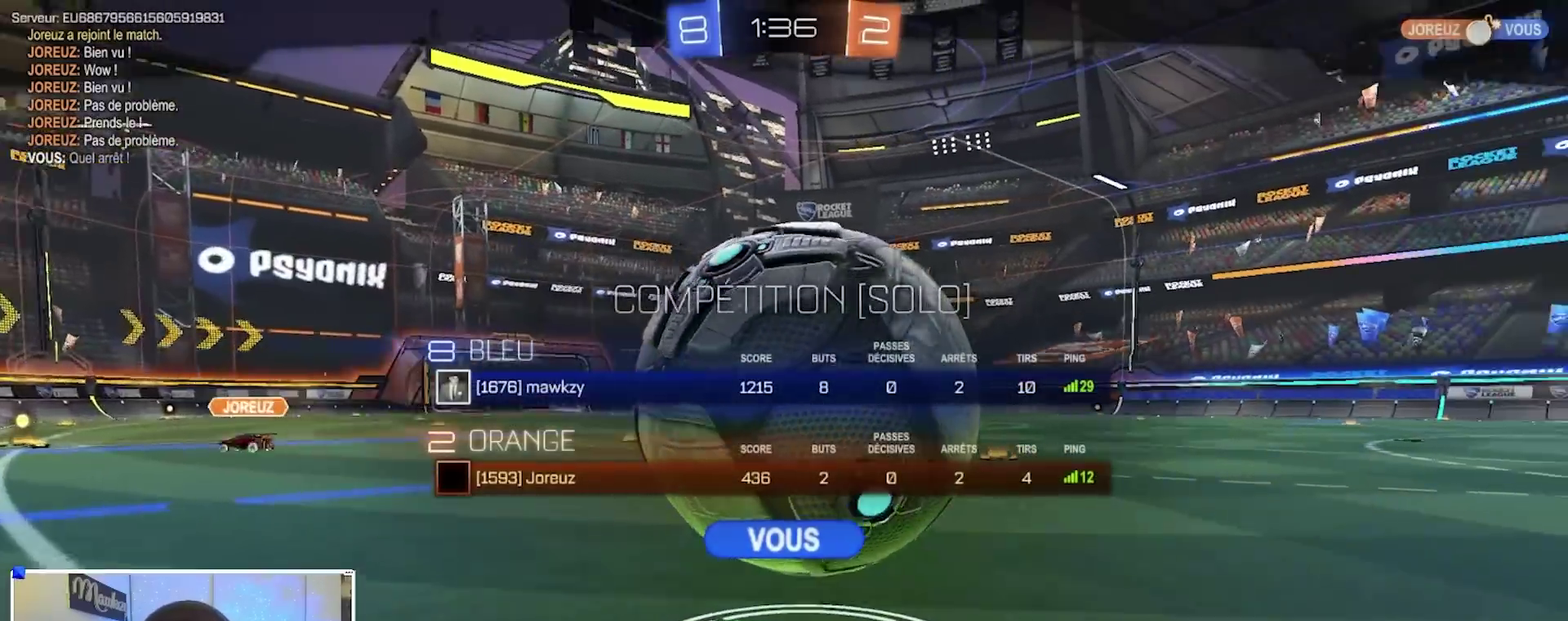
{"dt_ms": 400, "buttons": ["SELECT"], "left_stick": "center", "right_stick": "center", "events": []}
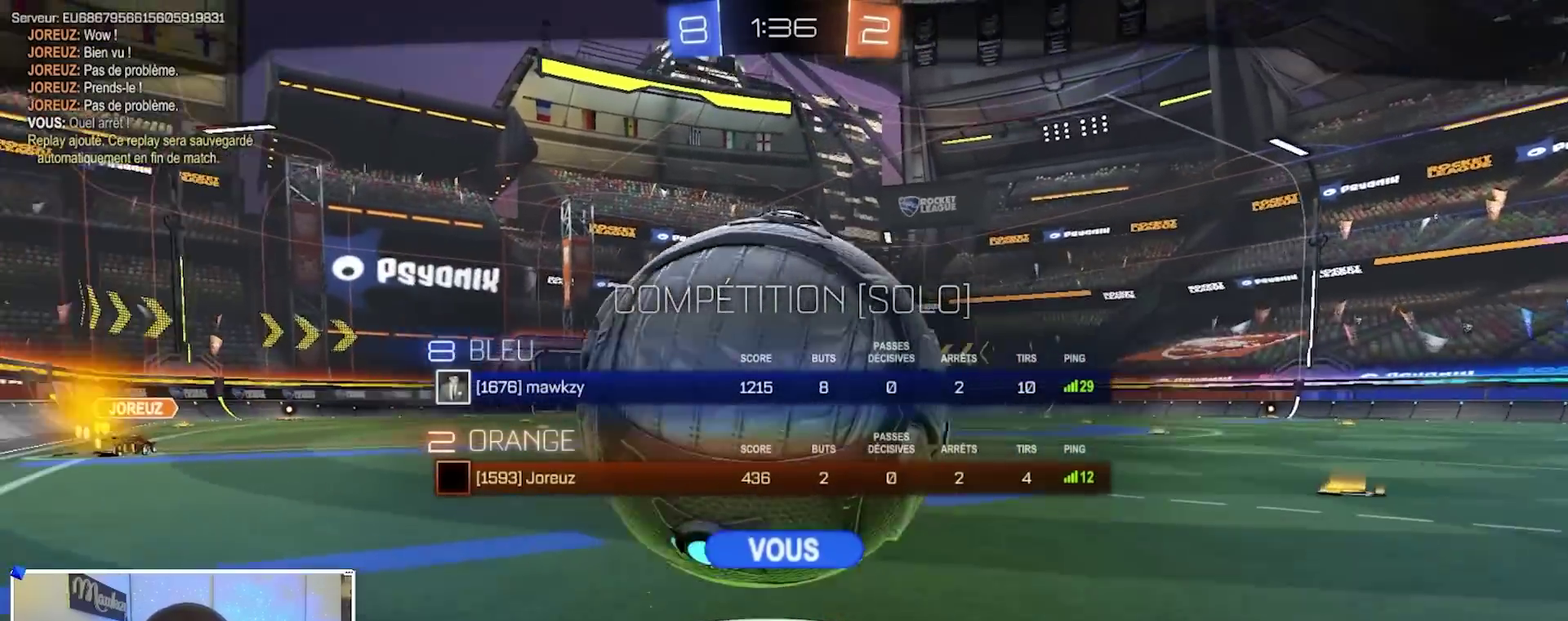
{"dt_ms": 500, "buttons": [], "left_stick": "center", "right_stick": "center", "events": [[167, "SELECT", "up"]]}
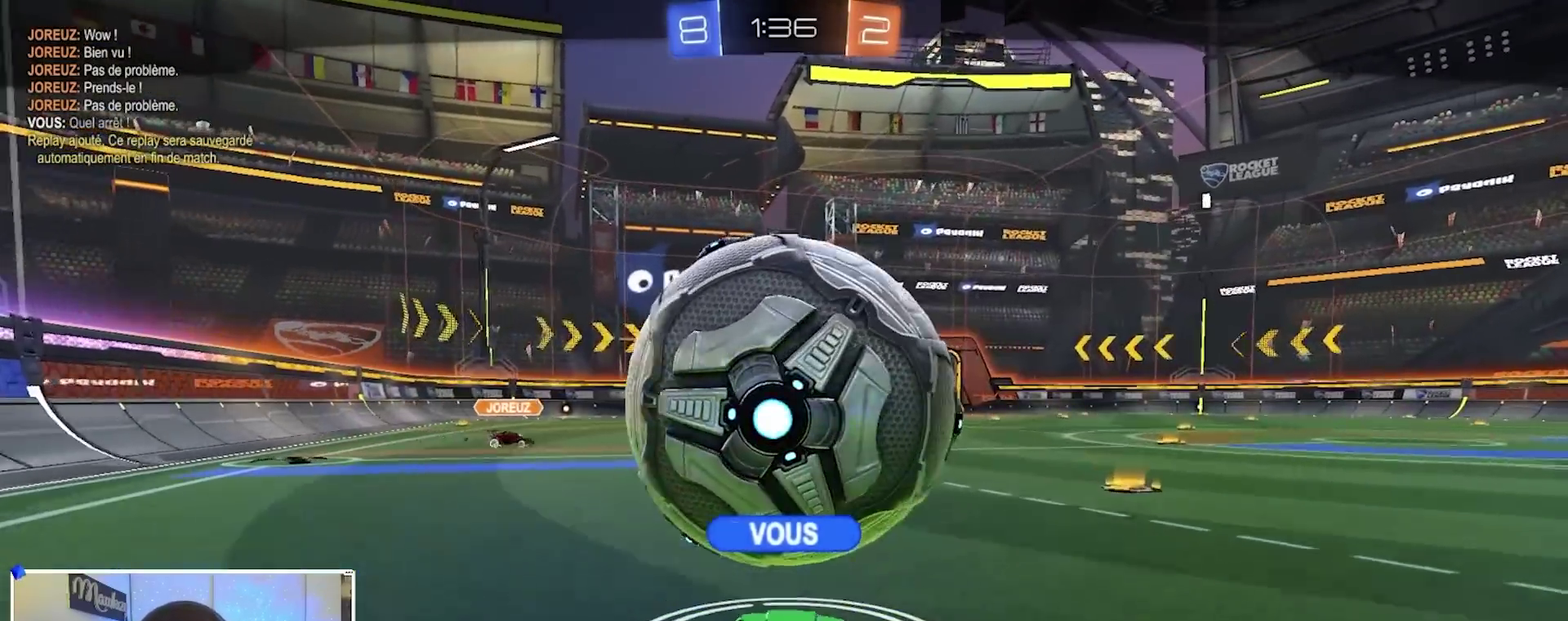
{"dt_ms": 400, "buttons": [], "left_stick": "center", "right_stick": "center", "events": []}
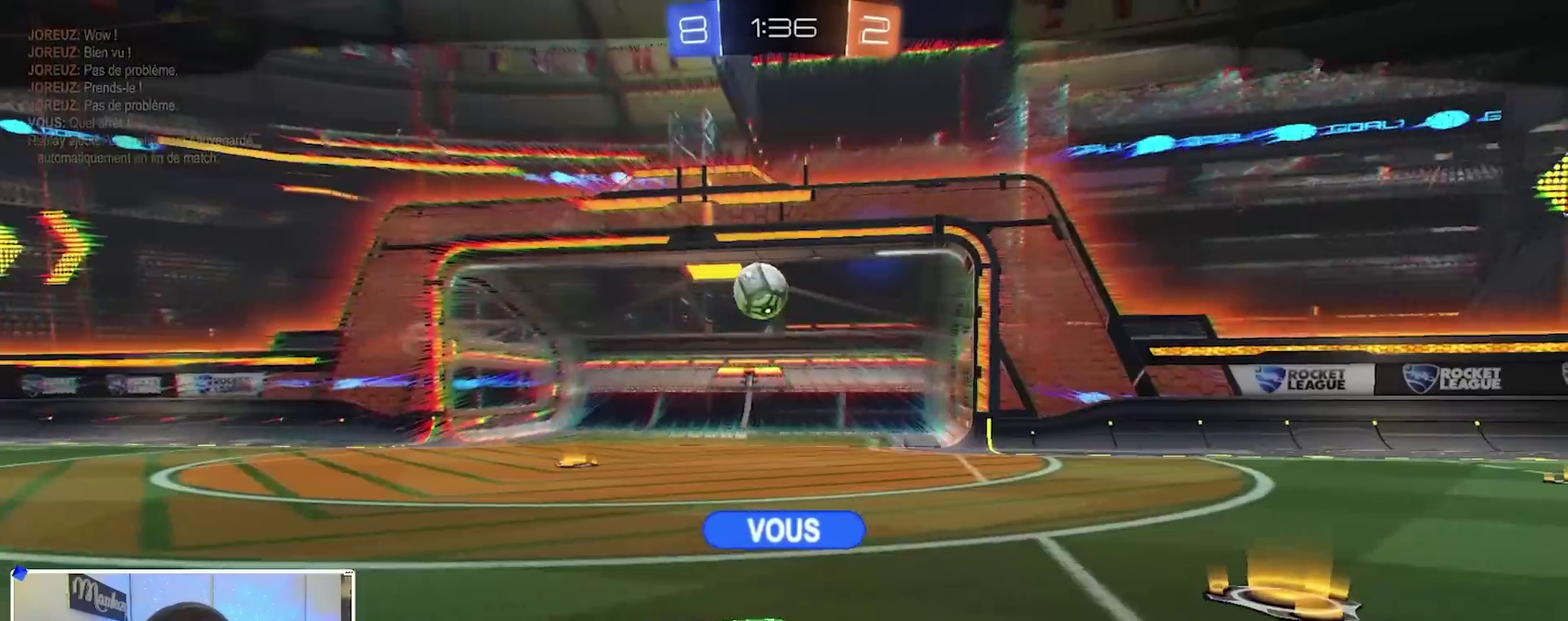
{"dt_ms": 600, "buttons": [], "left_stick": "center", "right_stick": "center", "events": []}
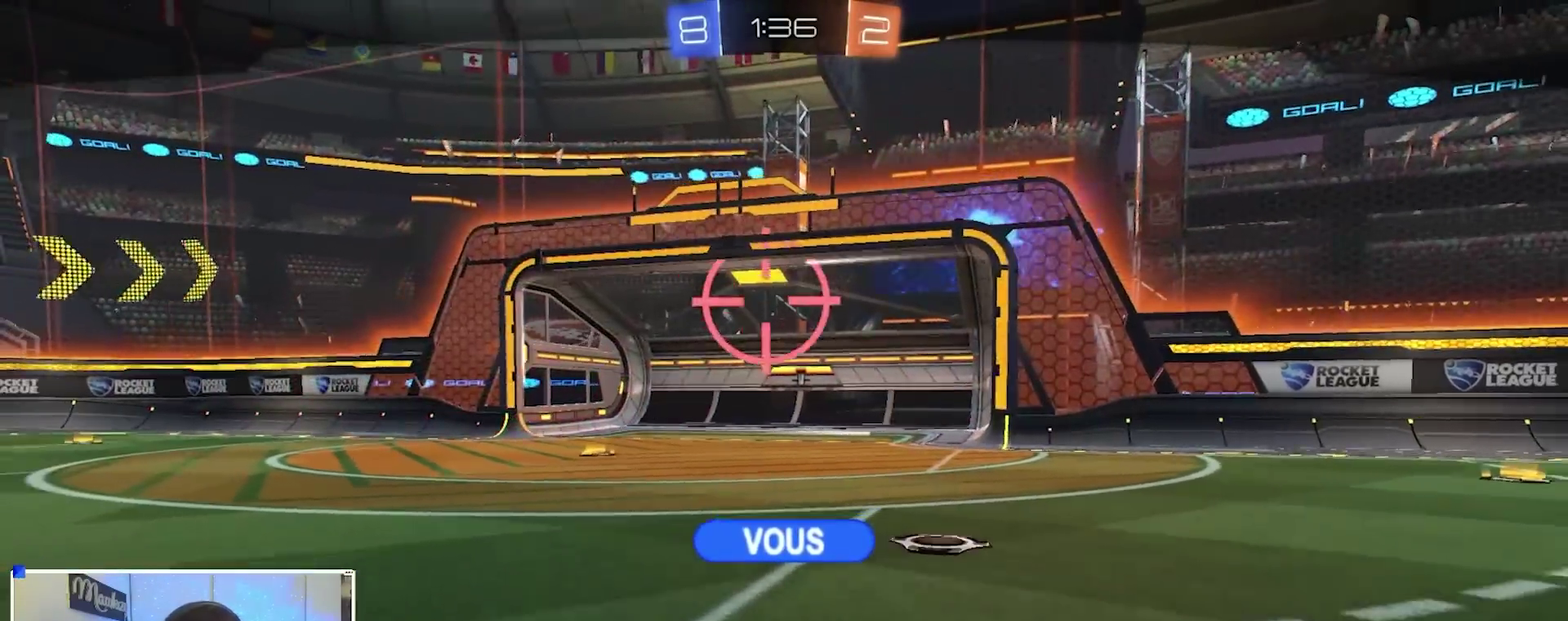
{"dt_ms": 300, "buttons": [], "left_stick": "center", "right_stick": "center", "events": []}
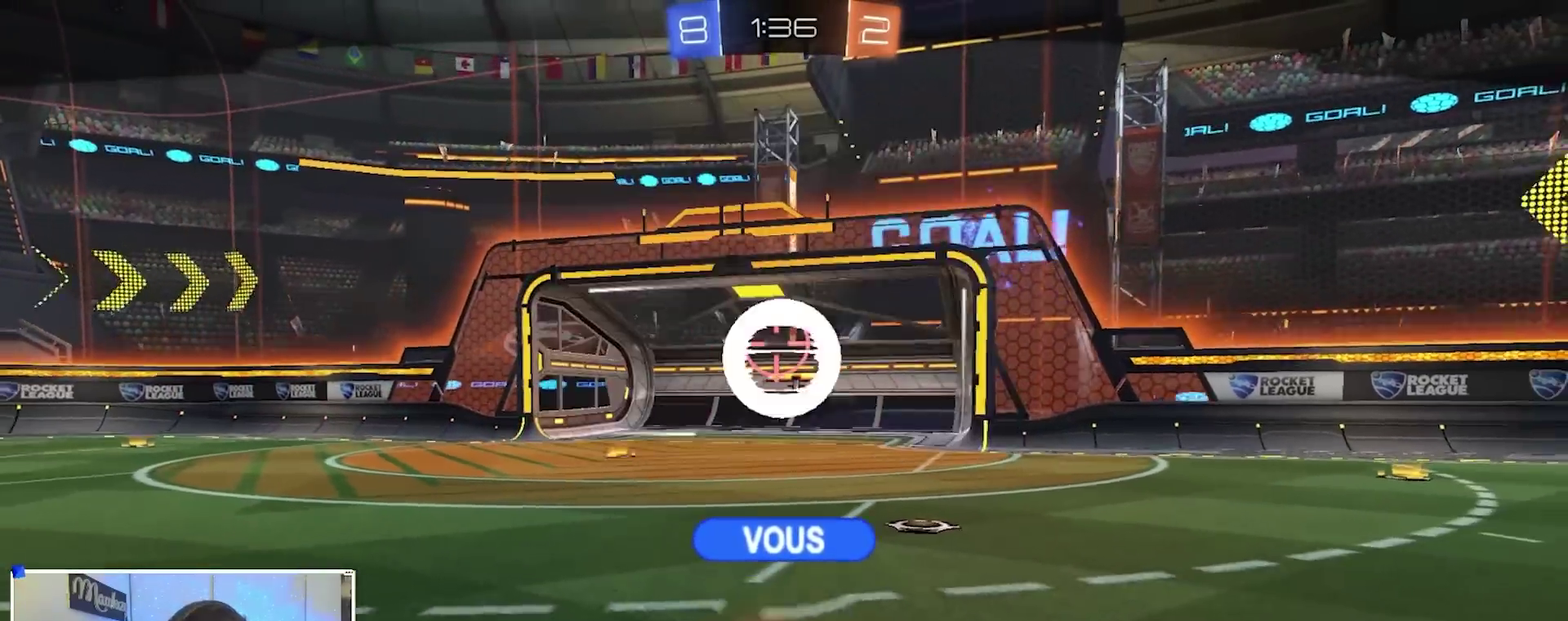
{"dt_ms": 700, "buttons": [], "left_stick": "center", "right_stick": "center", "events": []}
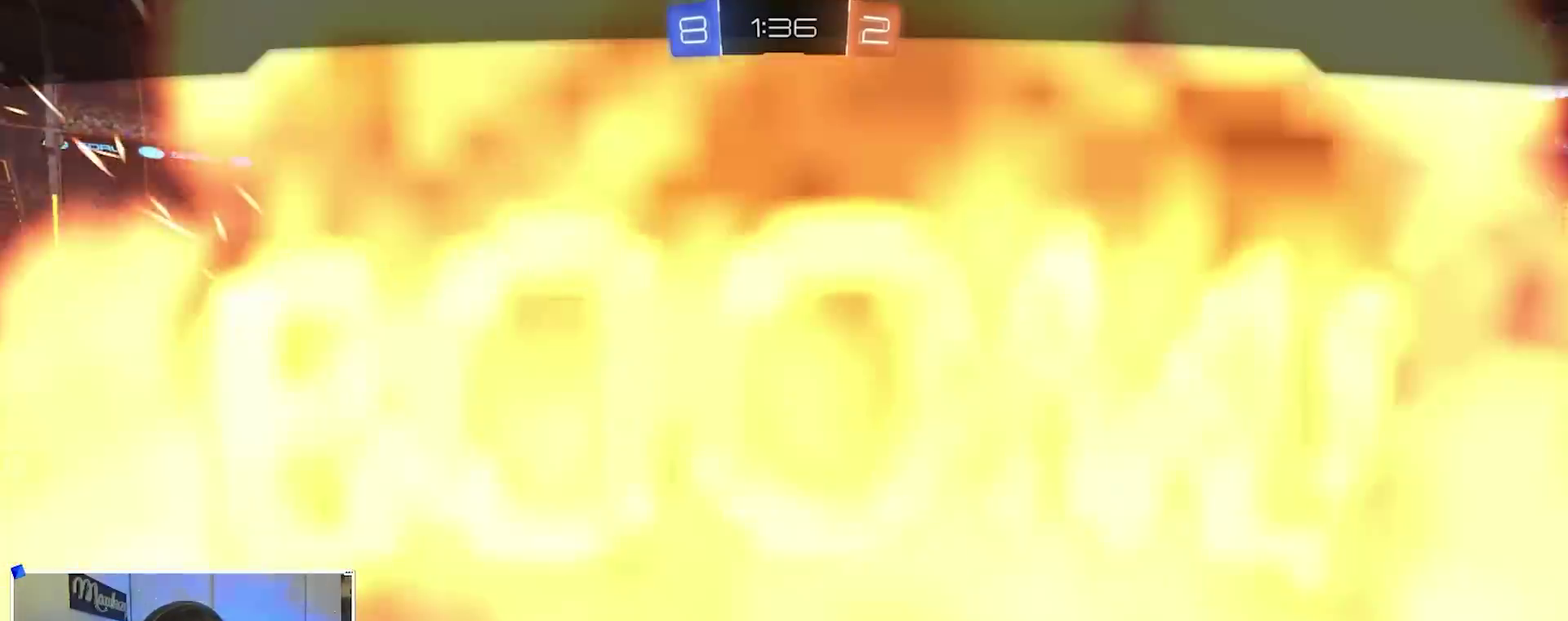
{"dt_ms": 300, "buttons": [], "left_stick": "center", "right_stick": "center", "events": []}